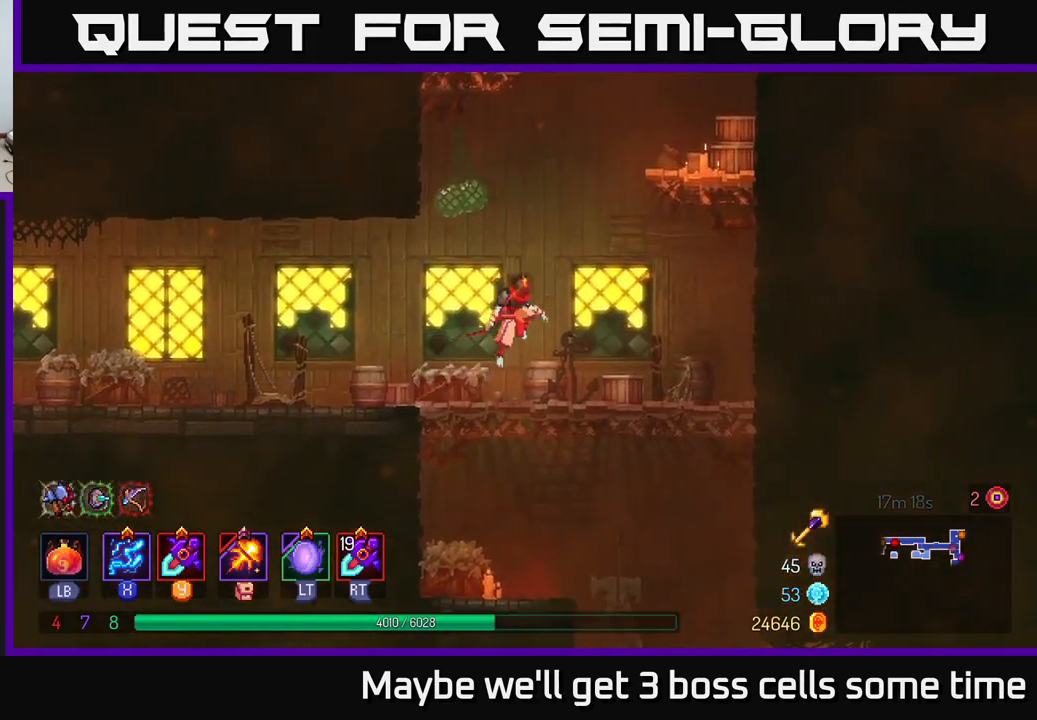
Gameplay with a controller (Xbox layout); each line is a JSON object with the inputs held at the frame after it. "events" lists button and stick changes between this image and that frame as [ms after this image, input, new state], when the widget could be followed in between. Not read: L3 R3.
{"buttons": [], "left_stick": "right", "right_stick": "center", "events": [[67, "A", "up"], [133, "A", "down"], [333, "A", "up"]]}
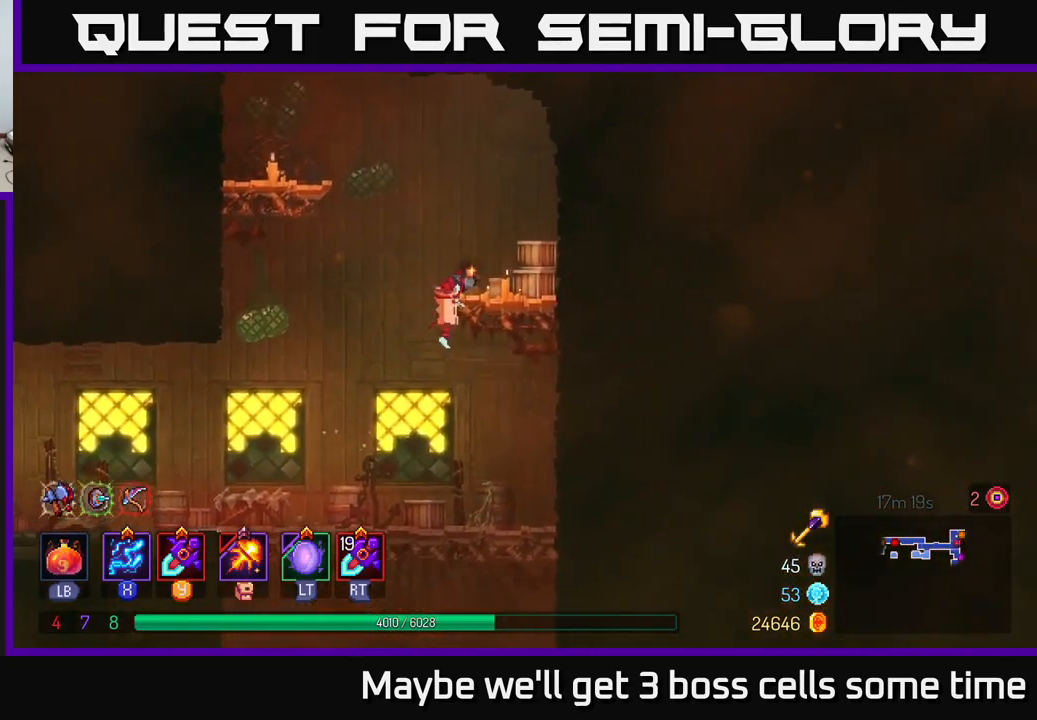
{"buttons": [], "left_stick": "right", "right_stick": "center", "events": [[283, "A", "down"], [400, "A", "up"]]}
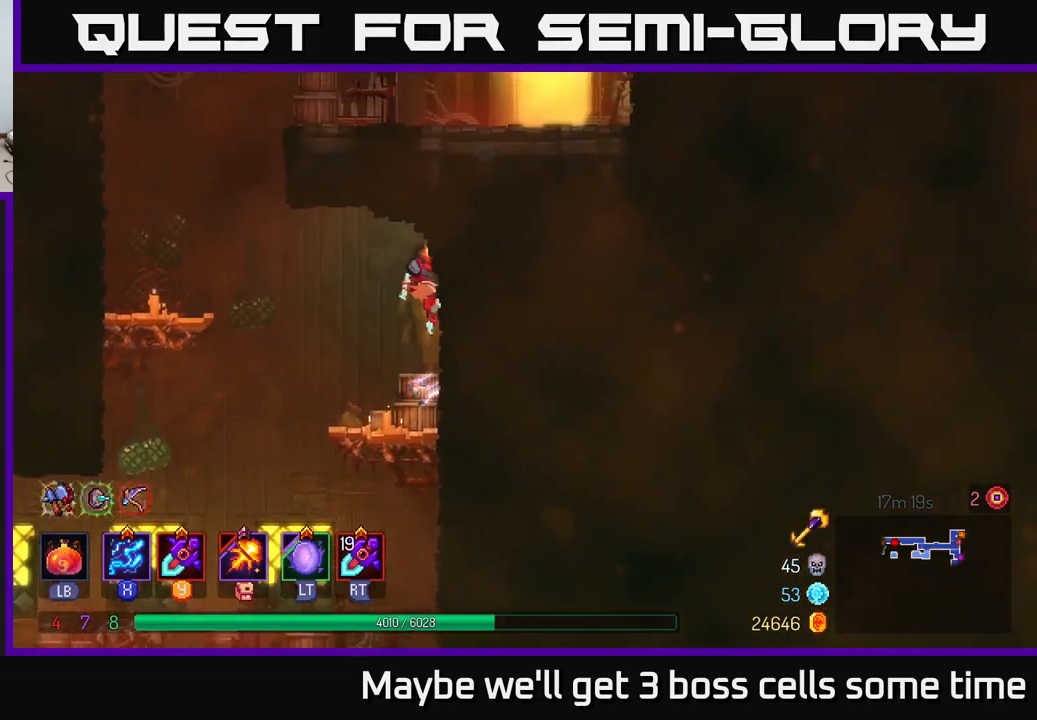
{"buttons": ["A"], "left_stick": "left", "right_stick": "center", "events": [[67, "left_stick", "left"], [83, "A", "down"], [233, "A", "up"], [383, "A", "down"]]}
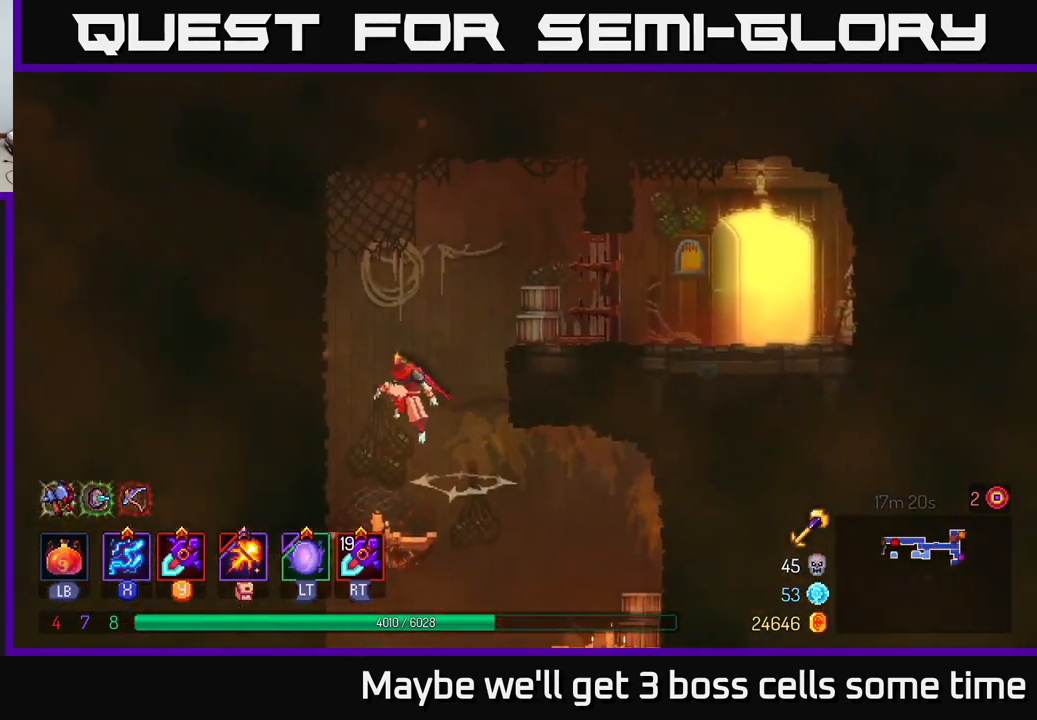
{"buttons": [], "left_stick": "right", "right_stick": "center", "events": [[50, "A", "up"], [250, "A", "down"], [250, "left_stick", "center"], [300, "left_stick", "right"], [433, "A", "up"]]}
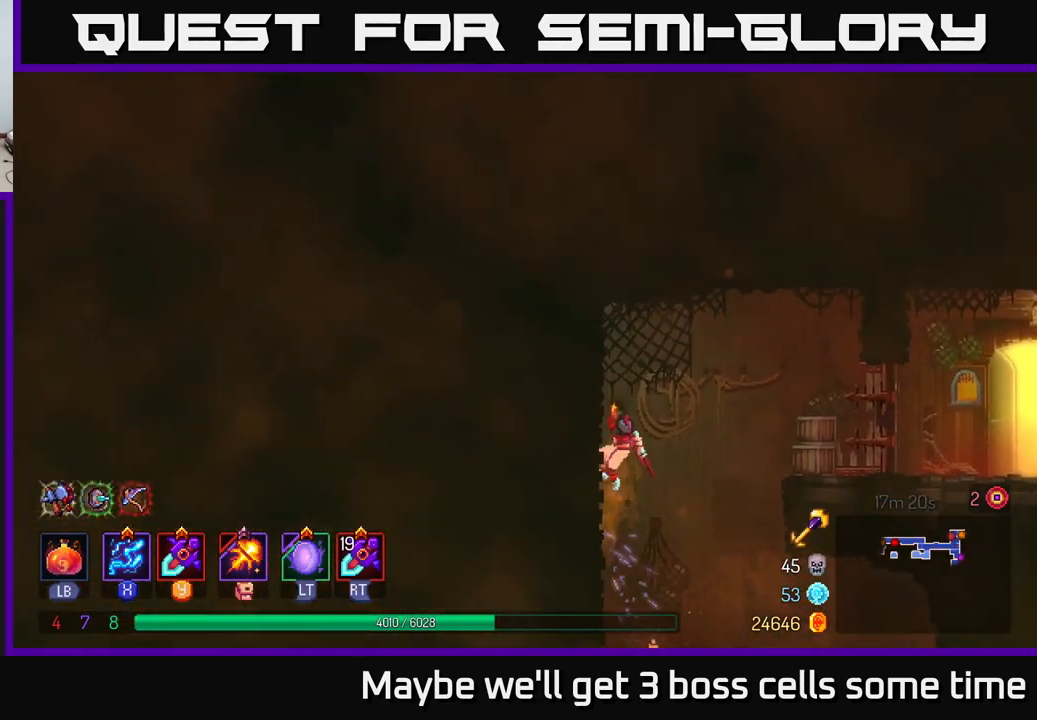
{"buttons": ["A"], "left_stick": "right", "right_stick": "center", "events": [[67, "B", "down"], [150, "B", "up"], [500, "A", "down"]]}
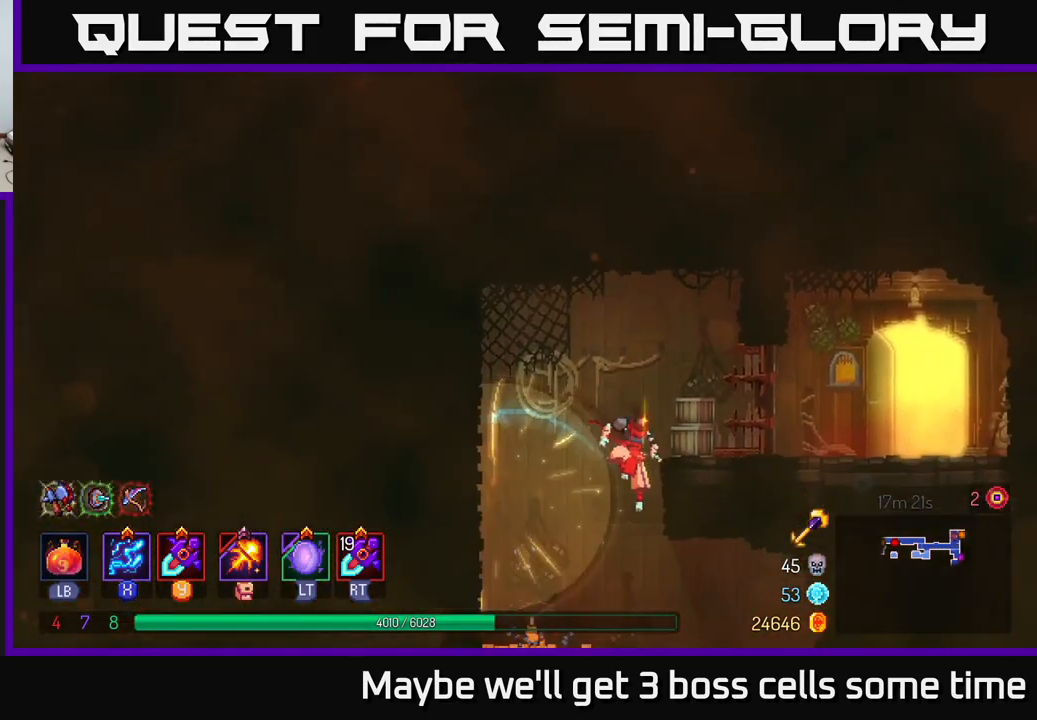
{"buttons": ["B"], "left_stick": "right", "right_stick": "center", "events": [[150, "A", "up"], [500, "B", "down"]]}
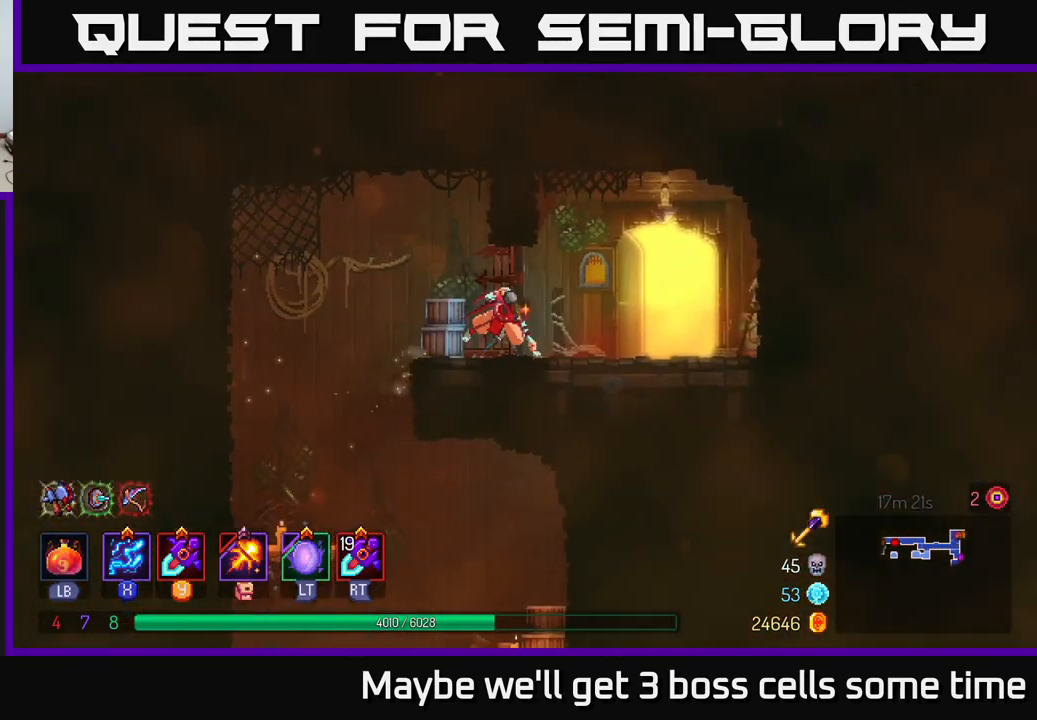
{"buttons": [], "left_stick": "left", "right_stick": "center", "events": [[67, "B", "up"], [249, "R1", "down"], [299, "R1", "up"], [366, "R1", "down"], [416, "left_stick", "up"], [466, "R1", "up"], [466, "left_stick", "left"]]}
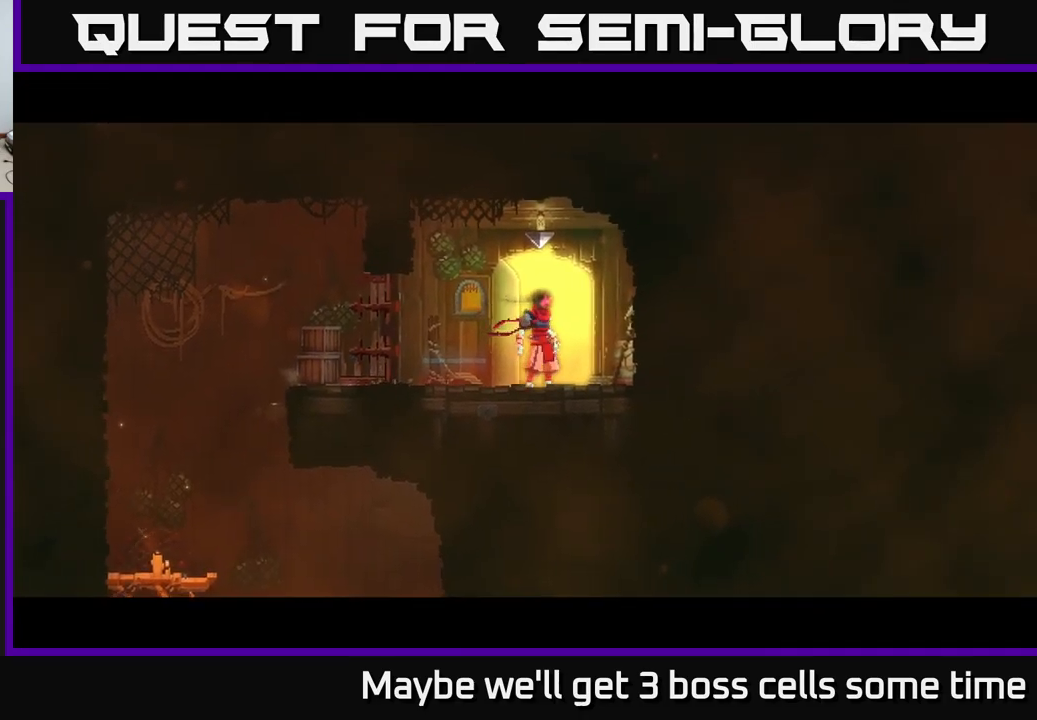
{"buttons": [], "left_stick": "right", "right_stick": "center", "events": [[83, "left_stick", "center"], [367, "left_stick", "right"]]}
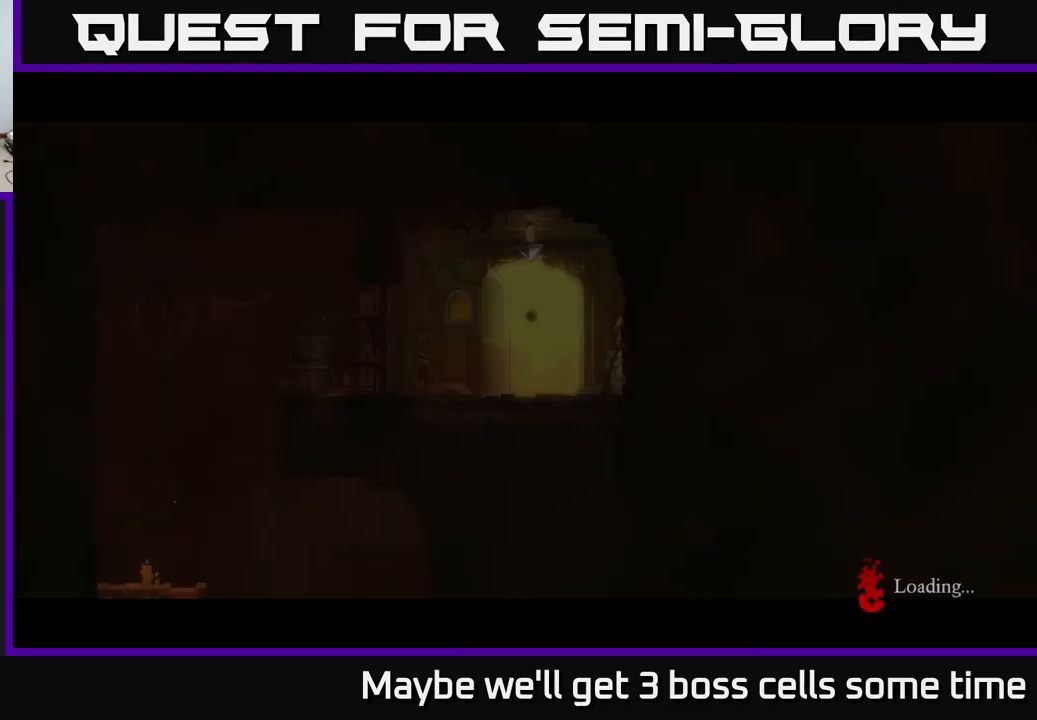
{"buttons": [], "left_stick": "right", "right_stick": "center", "events": []}
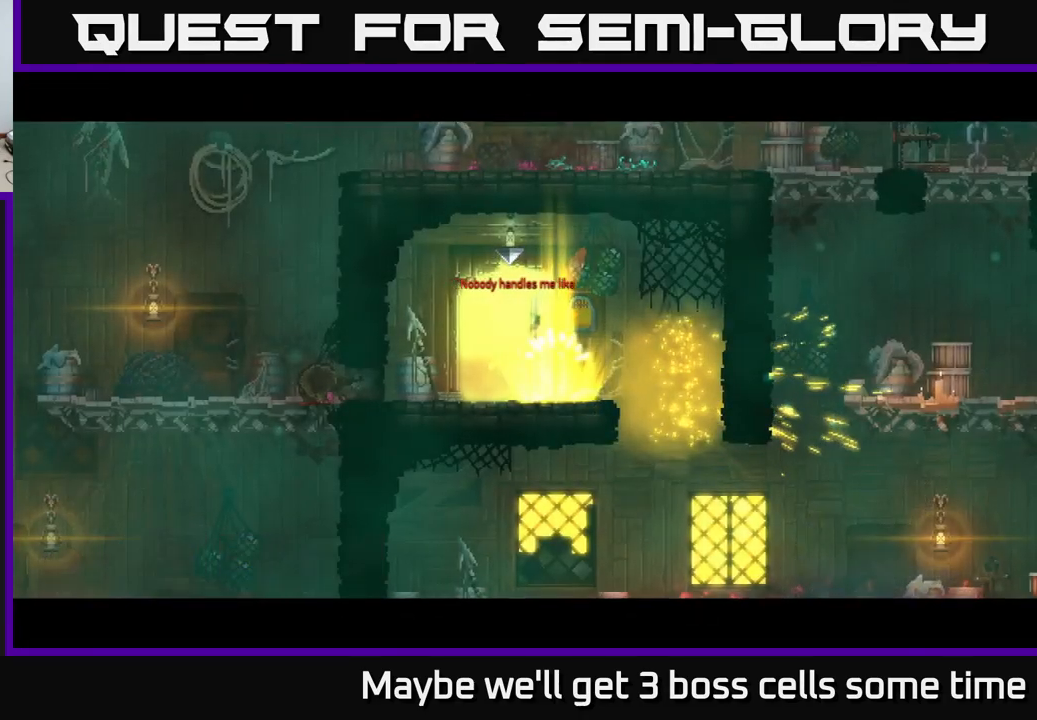
{"buttons": [], "left_stick": "right", "right_stick": "center", "events": []}
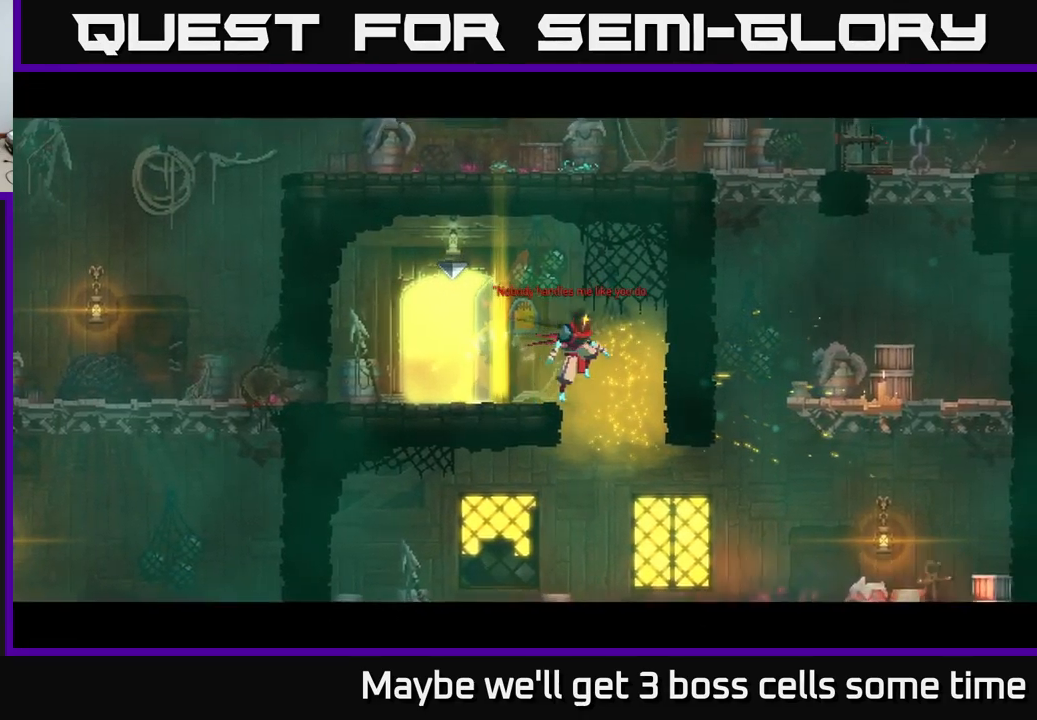
{"buttons": [], "left_stick": "right", "right_stick": "center", "events": [[167, "left_stick", "down"], [333, "left_stick", "right"]]}
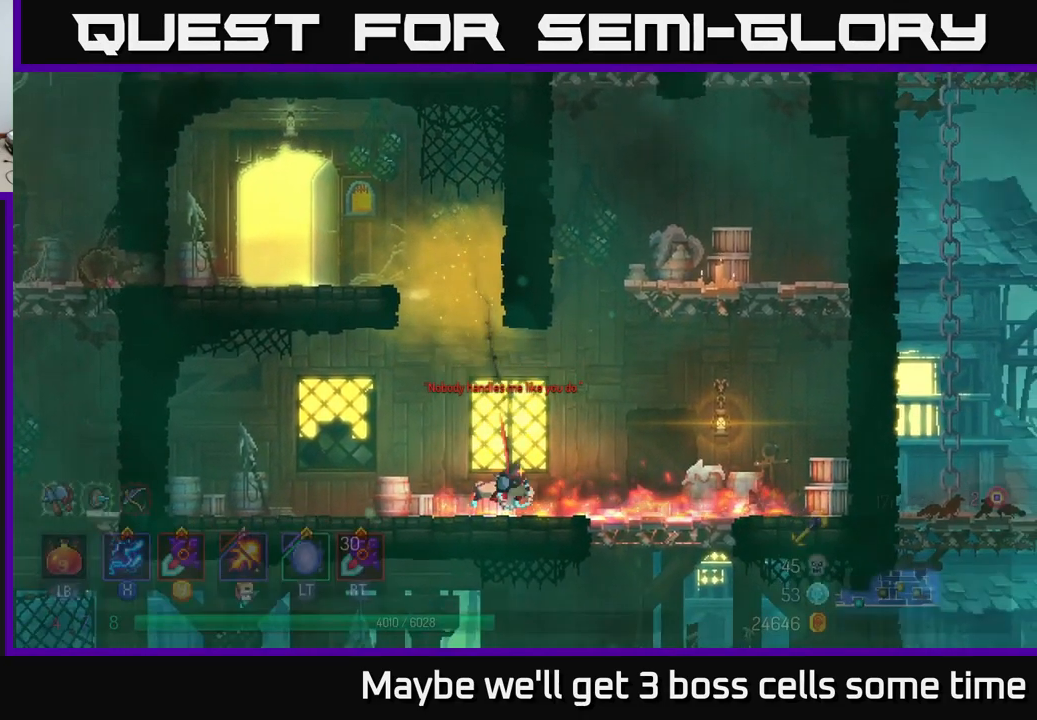
{"buttons": [], "left_stick": "center", "right_stick": "center", "events": [[83, "A", "down"], [200, "A", "up"], [467, "left_stick", "center"]]}
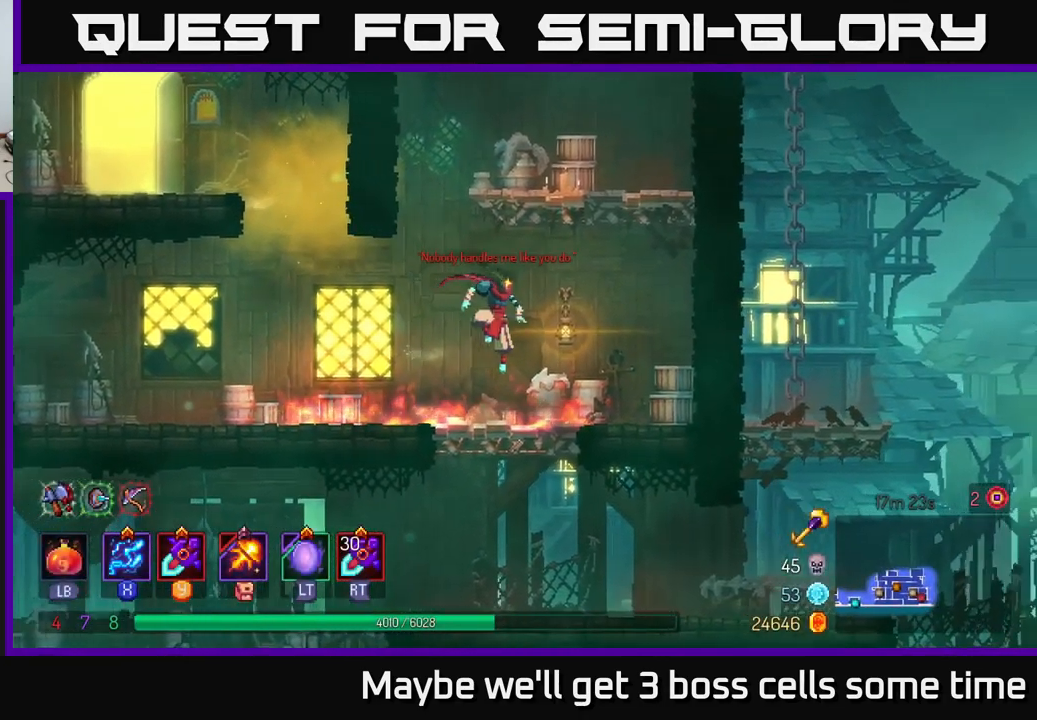
{"buttons": [], "left_stick": "right", "right_stick": "center", "events": [[83, "left_stick", "down"], [183, "A", "down"], [300, "A", "up"], [367, "left_stick", "right"]]}
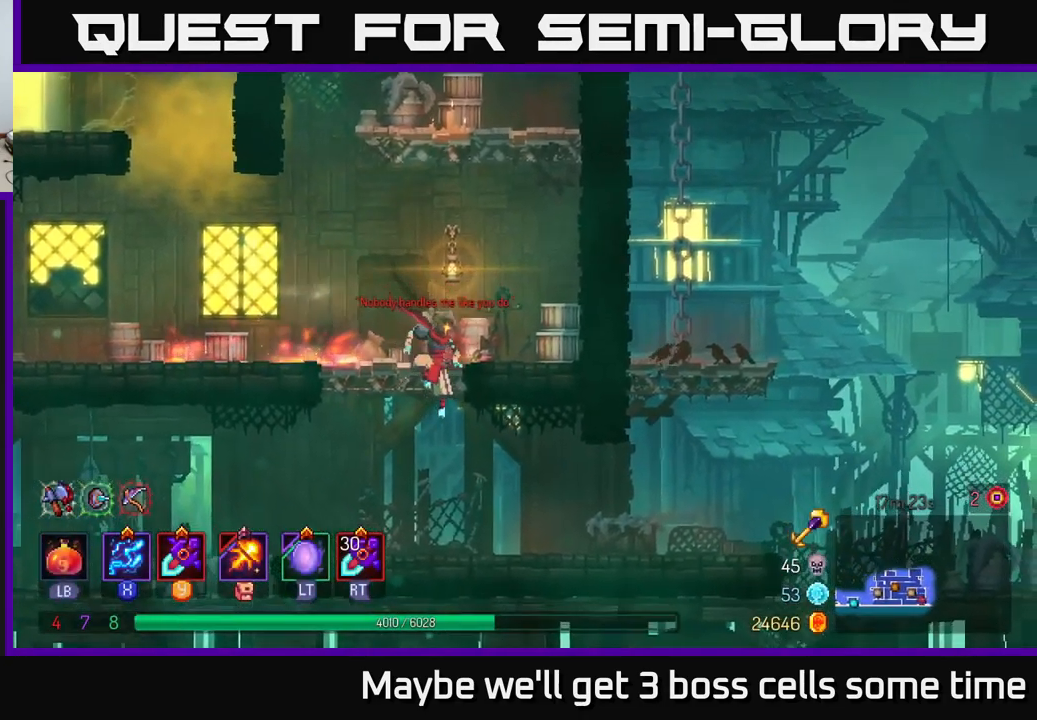
{"buttons": [], "left_stick": "right", "right_stick": "center", "events": [[267, "B", "down"], [383, "B", "up"]]}
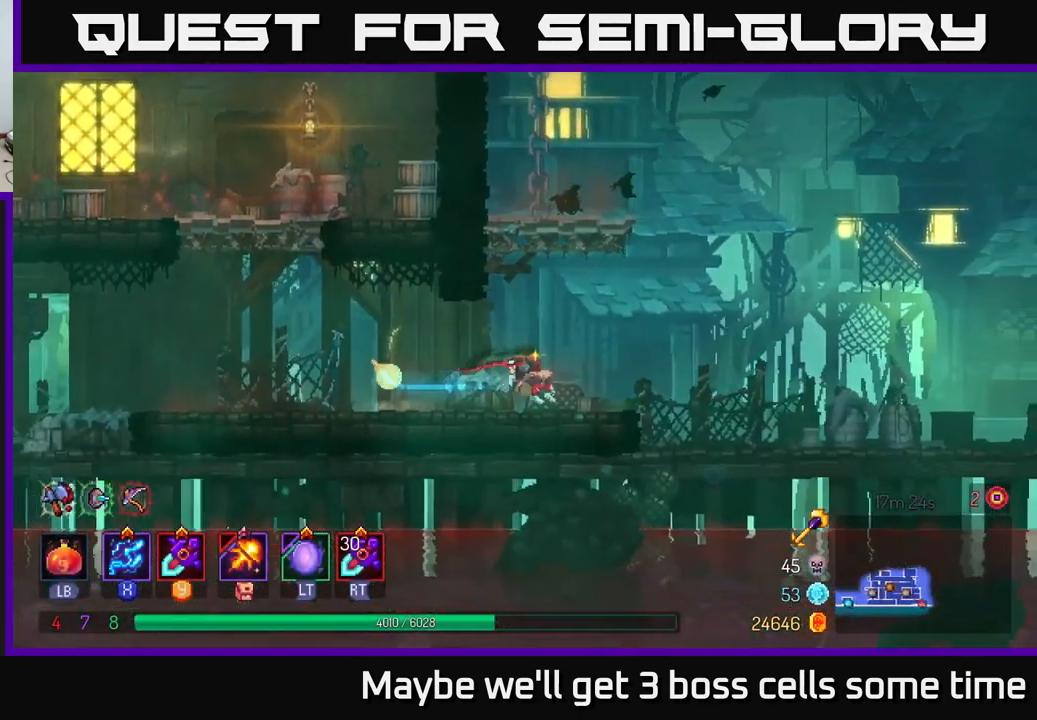
{"buttons": [], "left_stick": "right", "right_stick": "center", "events": []}
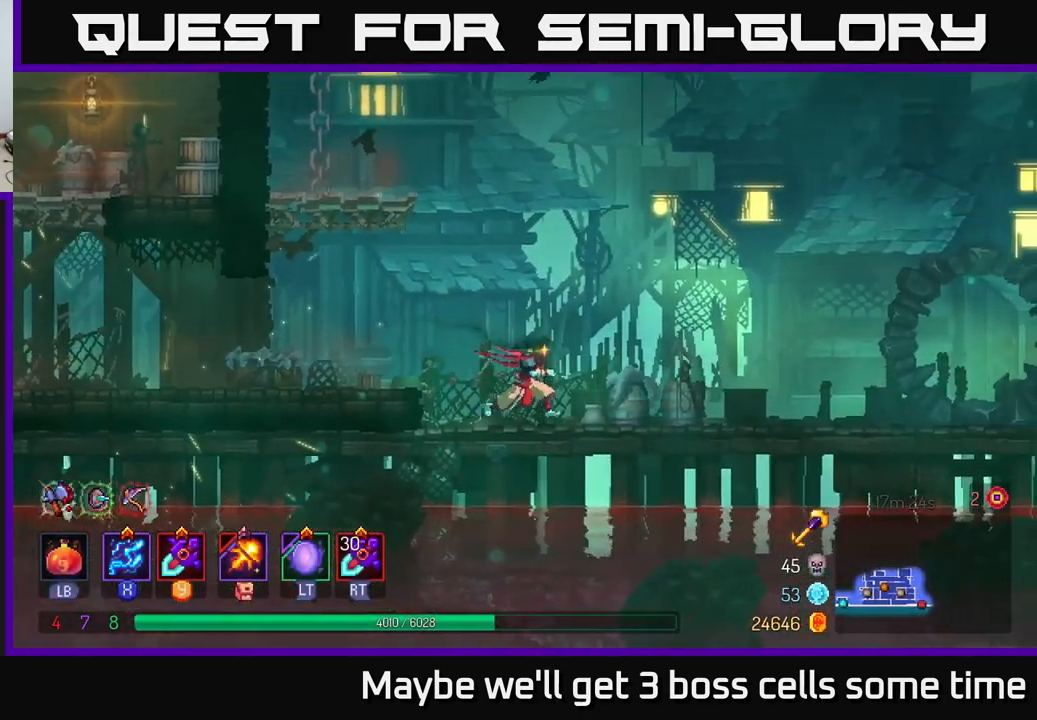
{"buttons": [], "left_stick": "right", "right_stick": "center", "events": []}
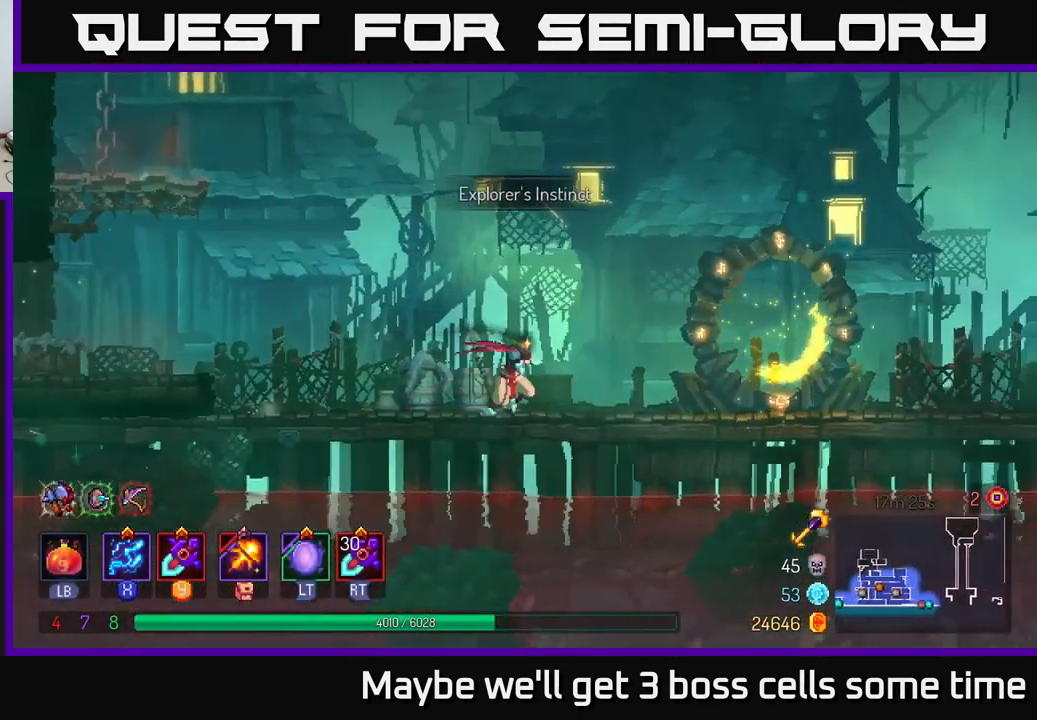
{"buttons": ["B"], "left_stick": "right", "right_stick": "center", "events": [[484, "B", "down"]]}
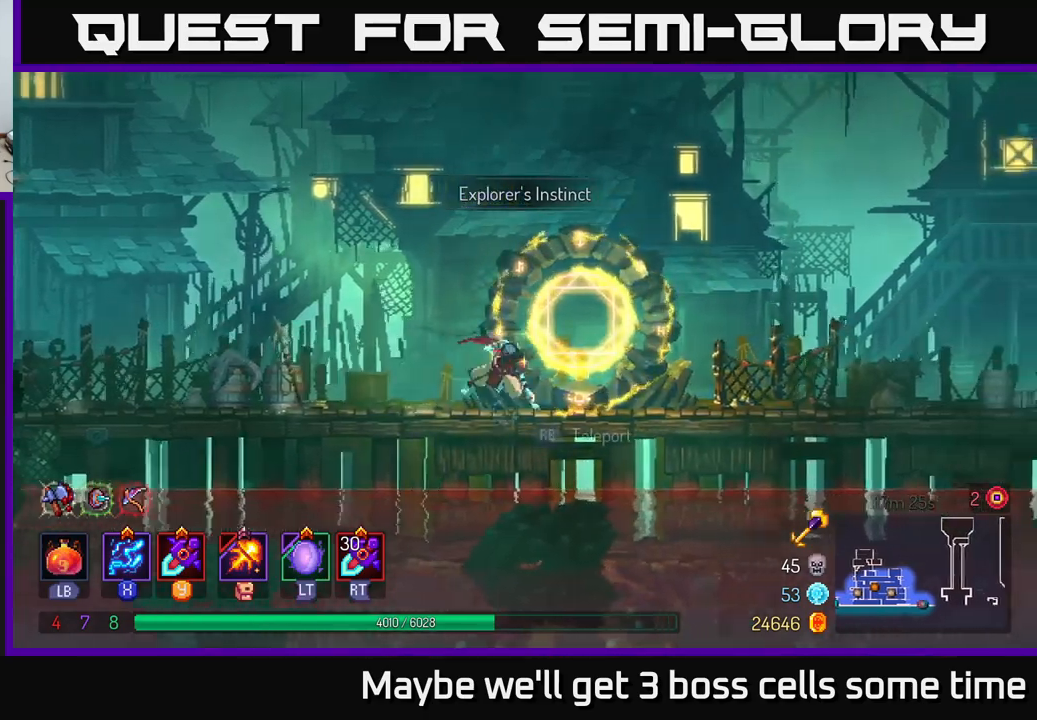
{"buttons": [], "left_stick": "right", "right_stick": "center", "events": [[150, "B", "up"]]}
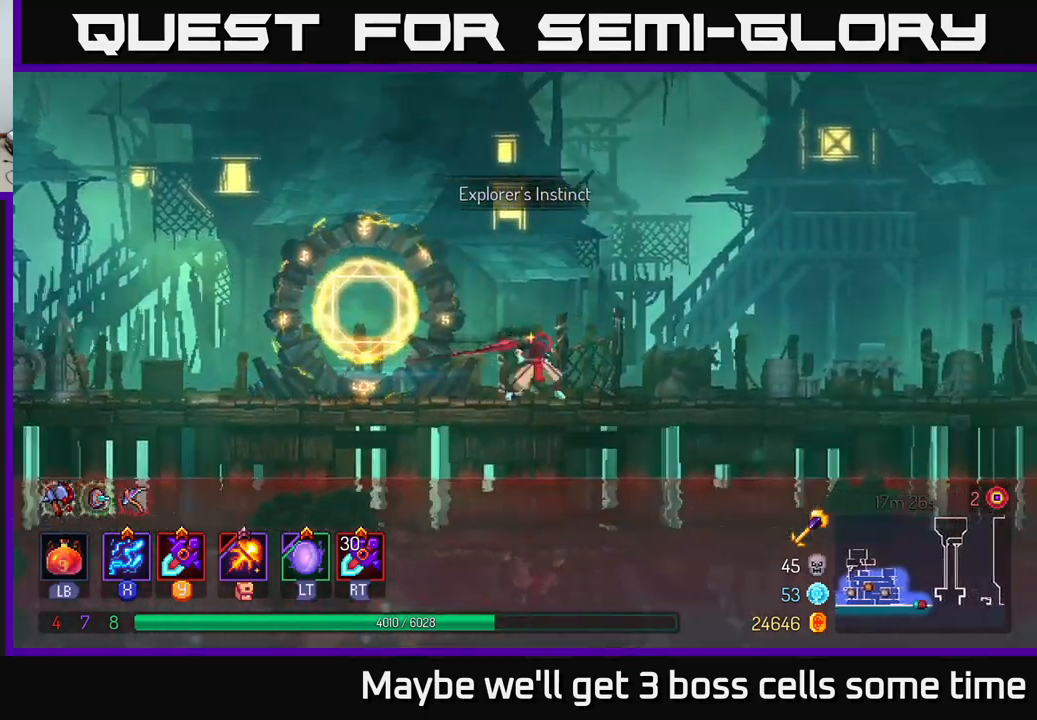
{"buttons": [], "left_stick": "center", "right_stick": "center", "events": [[234, "SELECT", "down"], [234, "left_stick", "center"], [417, "SELECT", "up"]]}
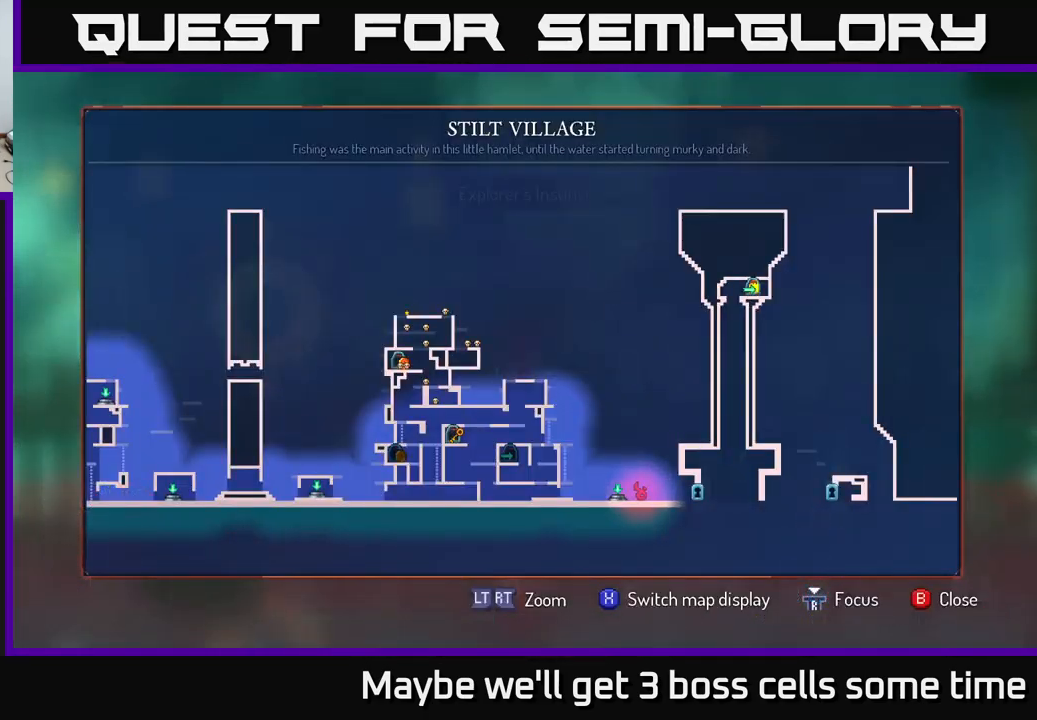
{"buttons": [], "left_stick": "center", "right_stick": "center", "events": []}
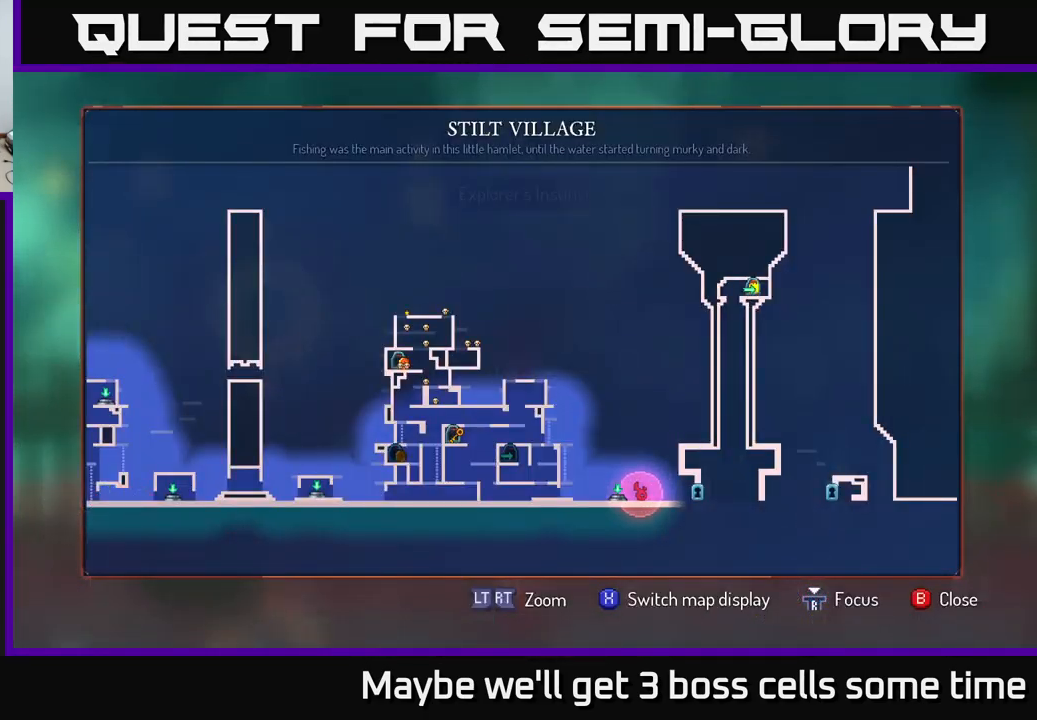
{"buttons": [], "left_stick": "left", "right_stick": "center", "events": [[317, "SELECT", "down"], [400, "SELECT", "up"], [417, "left_stick", "left"]]}
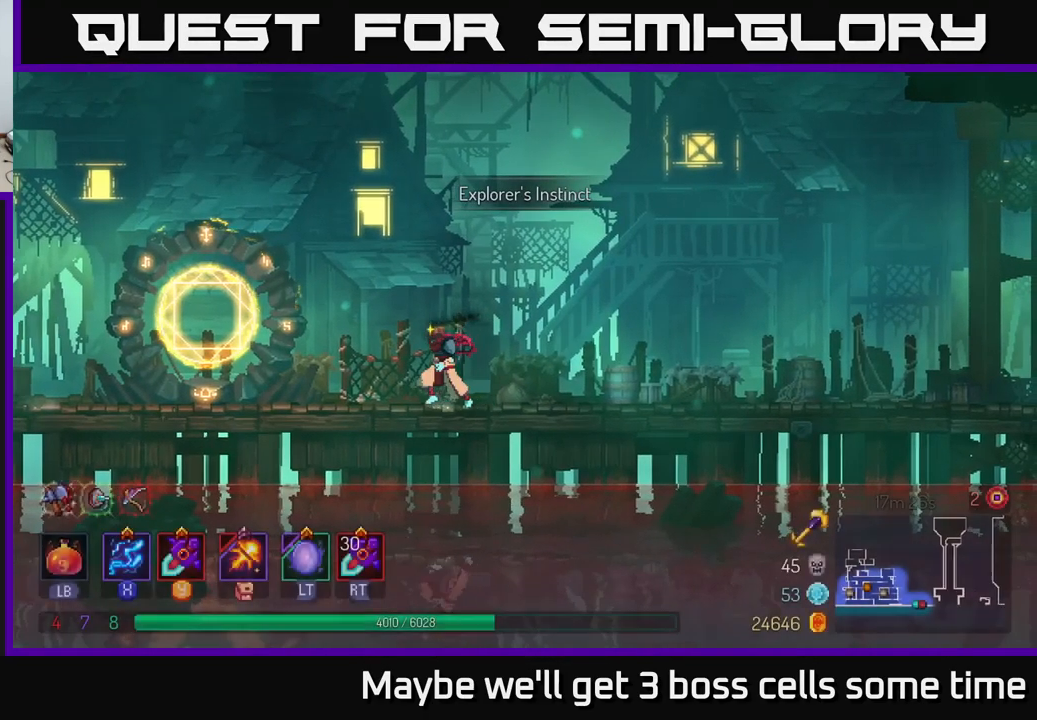
{"buttons": [], "left_stick": "left", "right_stick": "center", "events": []}
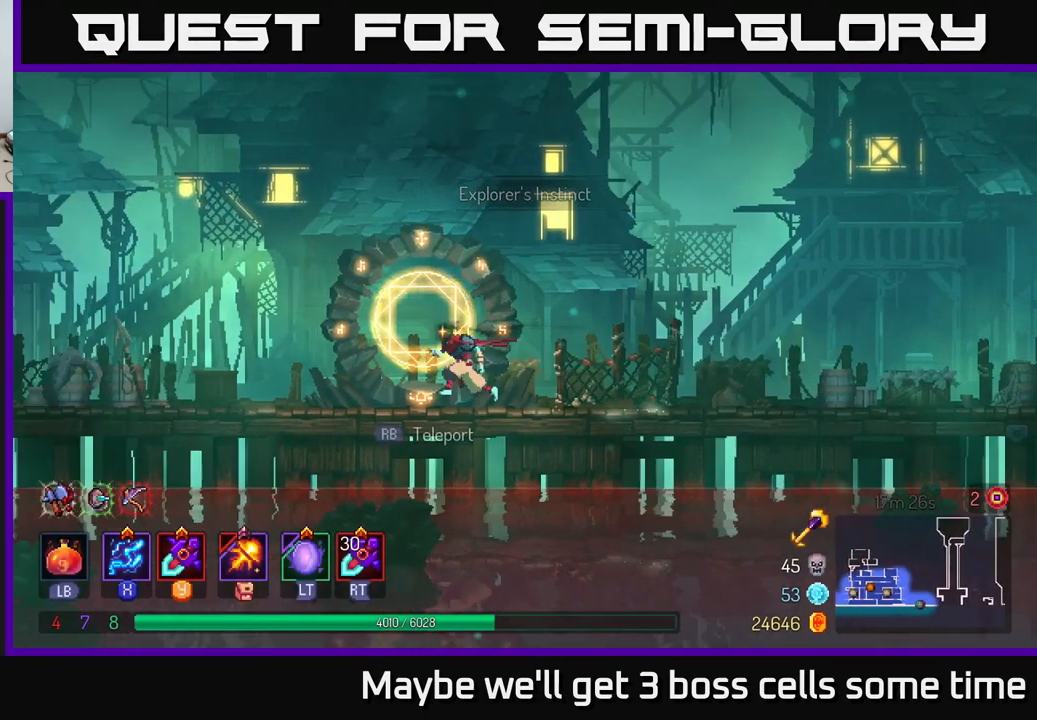
{"buttons": ["SELECT"], "left_stick": "center", "right_stick": "center", "events": [[317, "left_stick", "center"], [384, "SELECT", "down"]]}
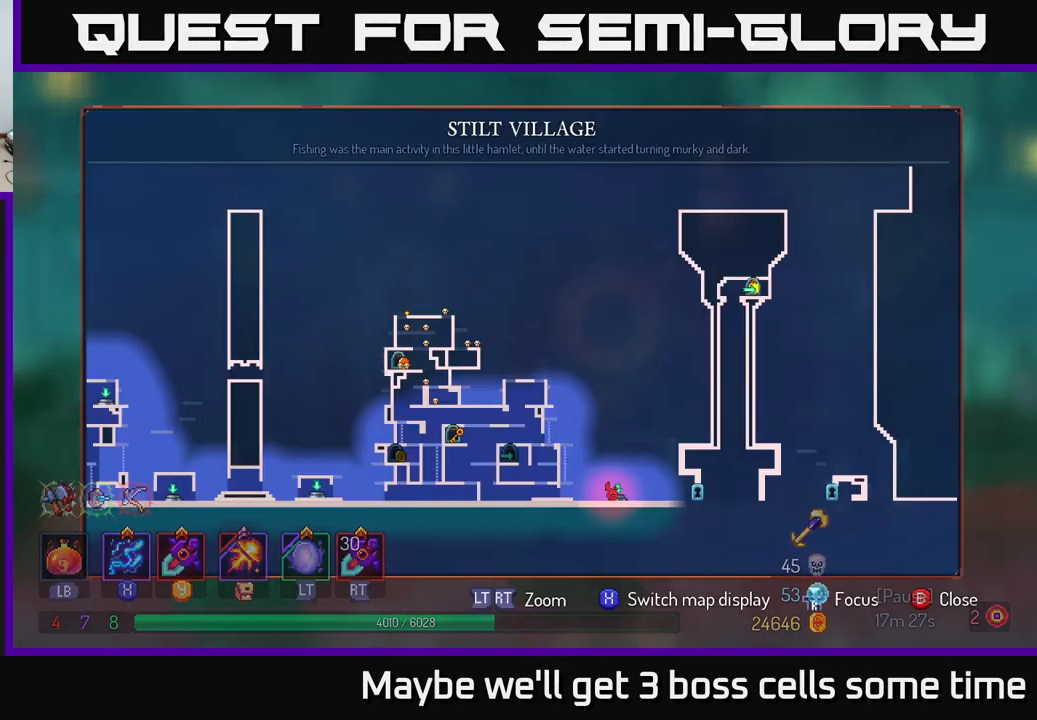
{"buttons": [], "left_stick": "center", "right_stick": "center", "events": [[50, "SELECT", "up"]]}
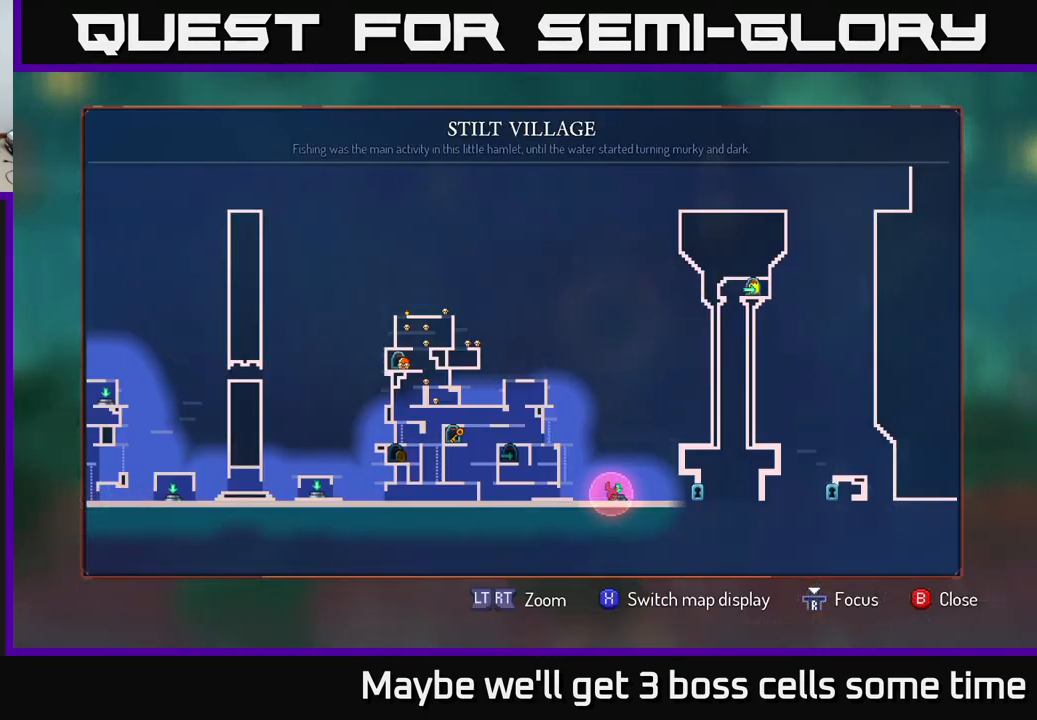
{"buttons": [], "left_stick": "center", "right_stick": "center", "events": []}
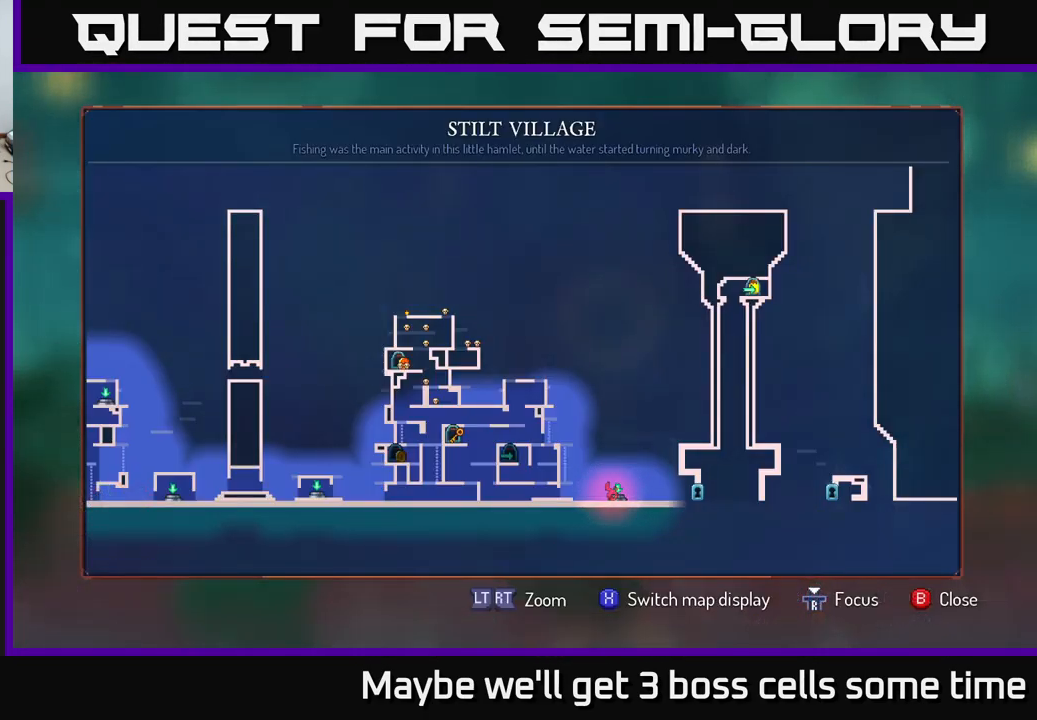
{"buttons": [], "left_stick": "center", "right_stick": "center", "events": []}
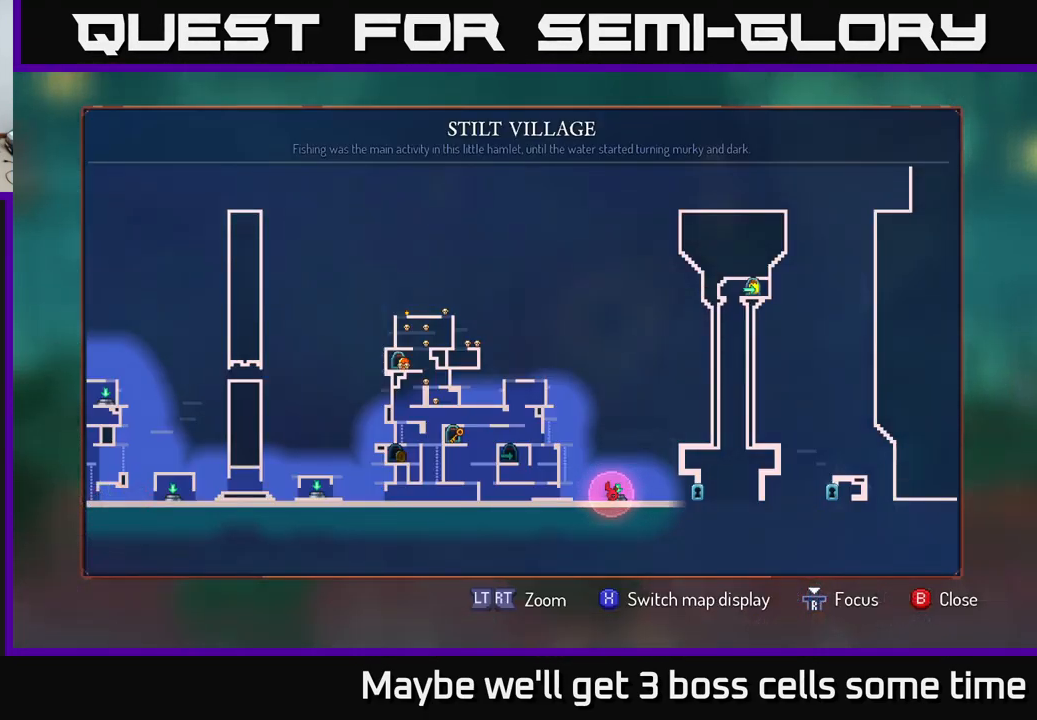
{"buttons": [], "left_stick": "center", "right_stick": "center", "events": [[150, "left_stick", "left"], [434, "left_stick", "center"]]}